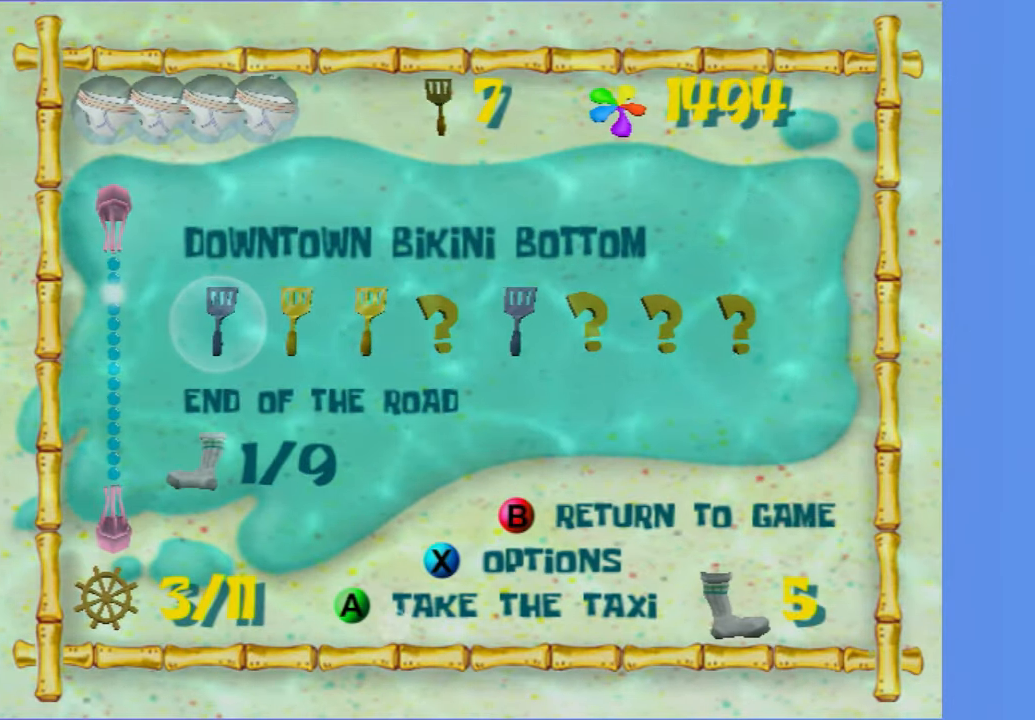
Gameplay with a controller (Xbox layout); each line is a JSON object with the inputs held at the frame after it. "button_events" lists button changes between this image and that frame as [ms after this image, input, new state], when the widget could be followed in between (sticks are given only as held states). Not read: L3 R3.
{"buttons": ["B"], "left_stick": "center", "right_stick": "center", "button_events": [[150, "A", "down"], [150, "B", "down"], [317, "A", "up"], [350, "B", "up"], [450, "B", "down"]]}
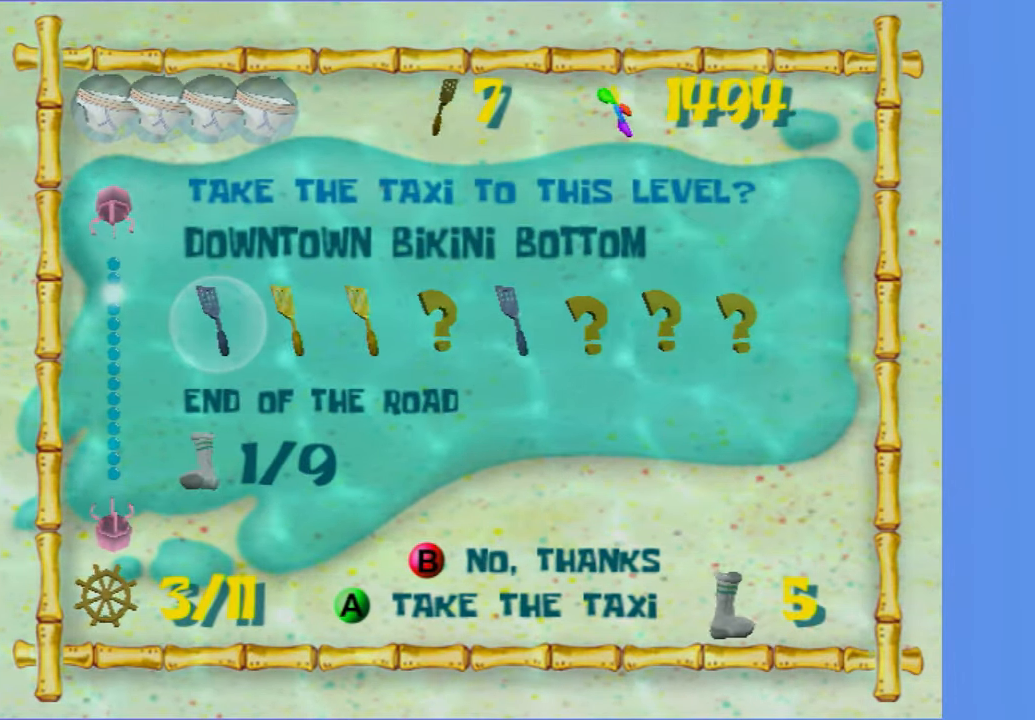
{"buttons": [], "left_stick": "center", "right_stick": "center", "button_events": [[50, "B", "up"], [217, "B", "down"], [234, "A", "down"], [400, "A", "up"], [434, "B", "up"]]}
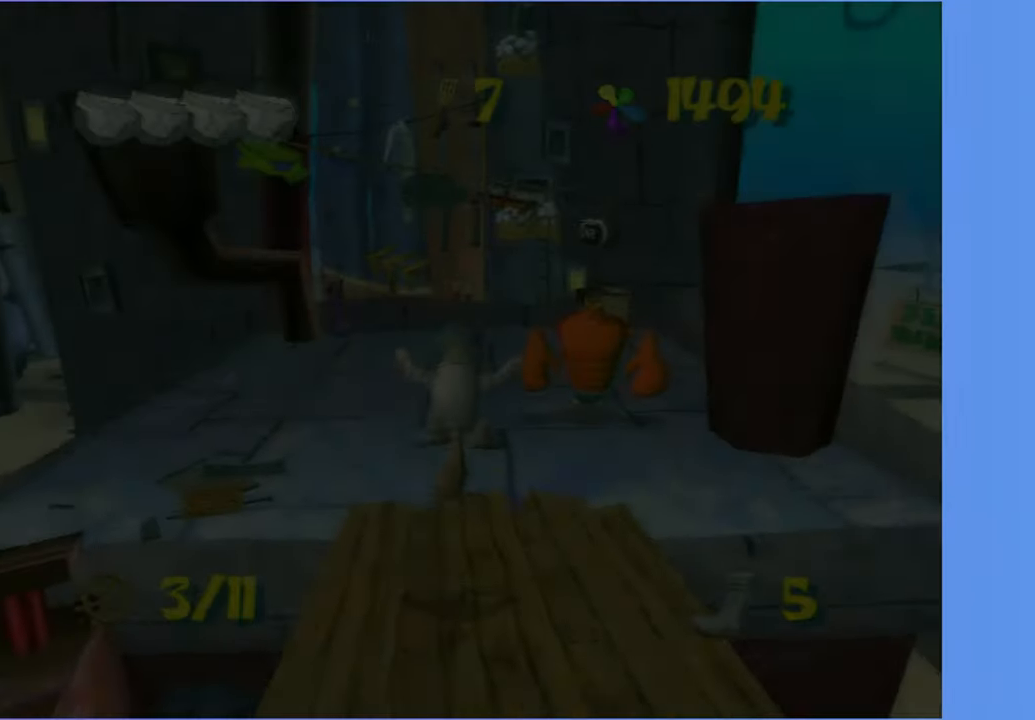
{"buttons": ["START"], "left_stick": "center", "right_stick": "center", "button_events": [[450, "START", "down"]]}
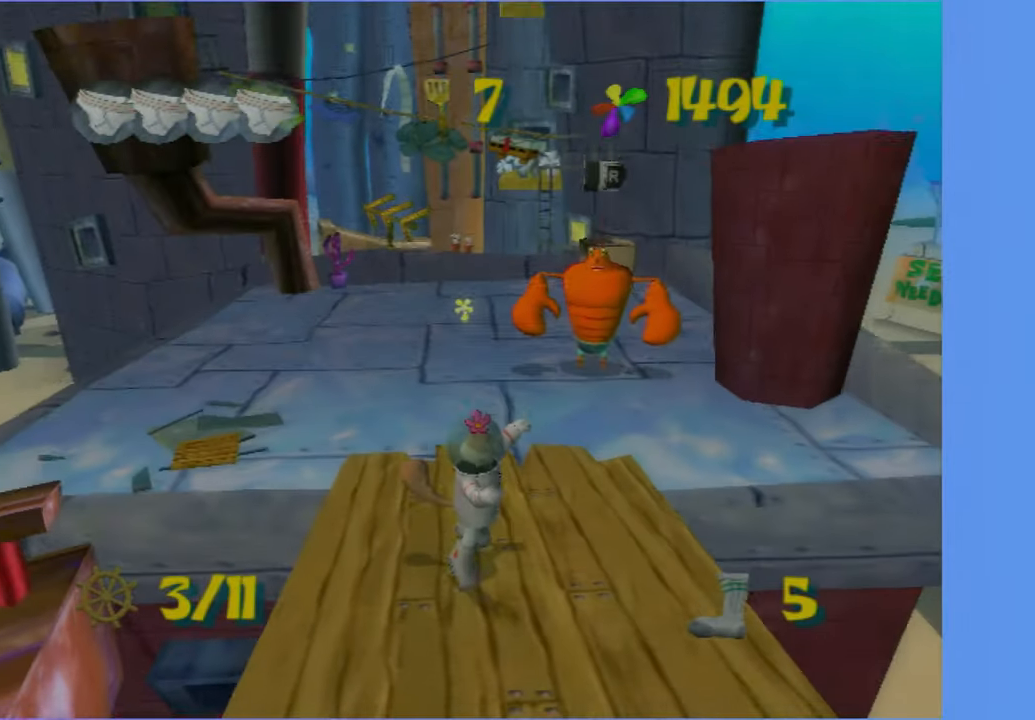
{"buttons": ["A"], "left_stick": "center", "right_stick": "center", "button_events": [[100, "START", "up"], [300, "DPAD_RIGHT", "down"], [400, "DPAD_RIGHT", "up"], [417, "A", "down"]]}
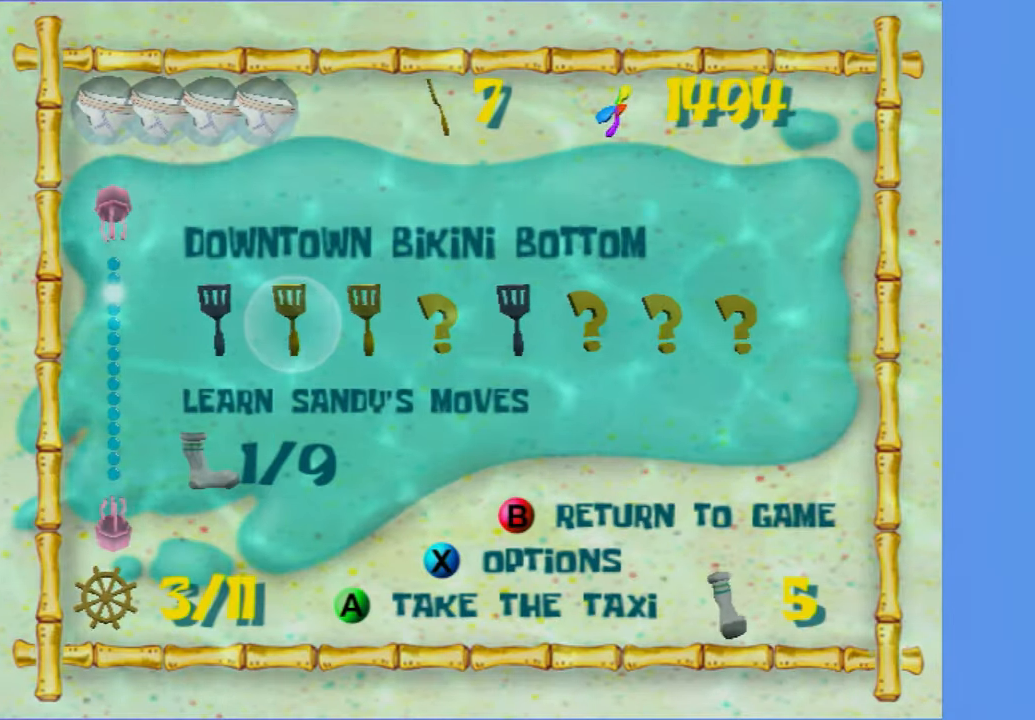
{"buttons": [], "left_stick": "left", "right_stick": "center", "button_events": [[17, "A", "up"], [100, "A", "down"], [184, "A", "up"]]}
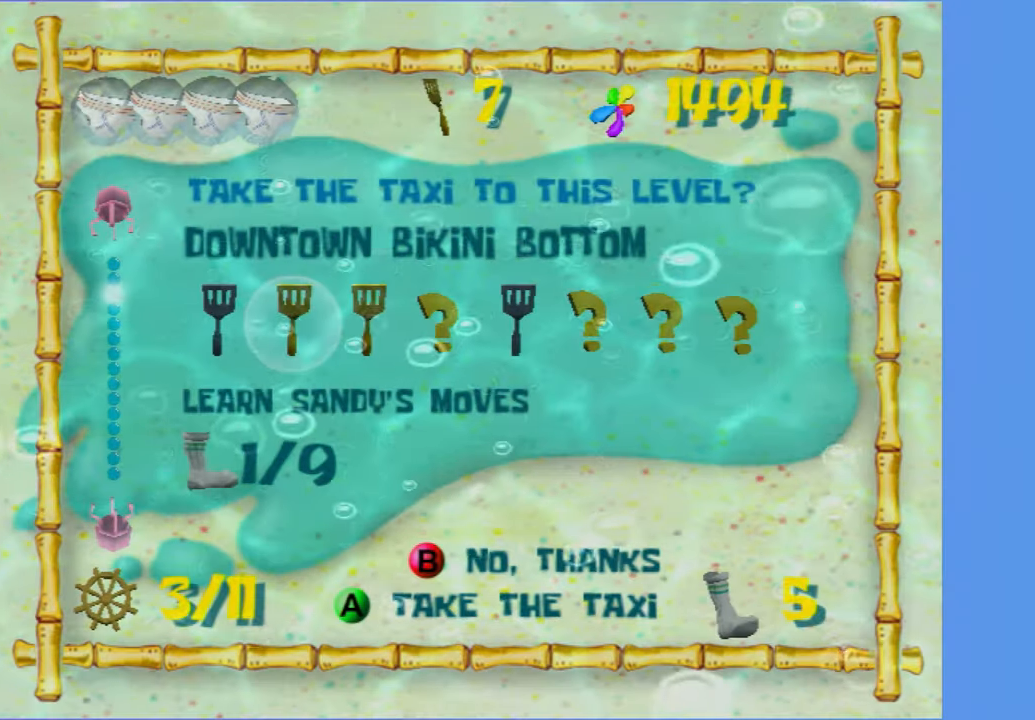
{"buttons": [], "left_stick": "left", "right_stick": "right", "button_events": []}
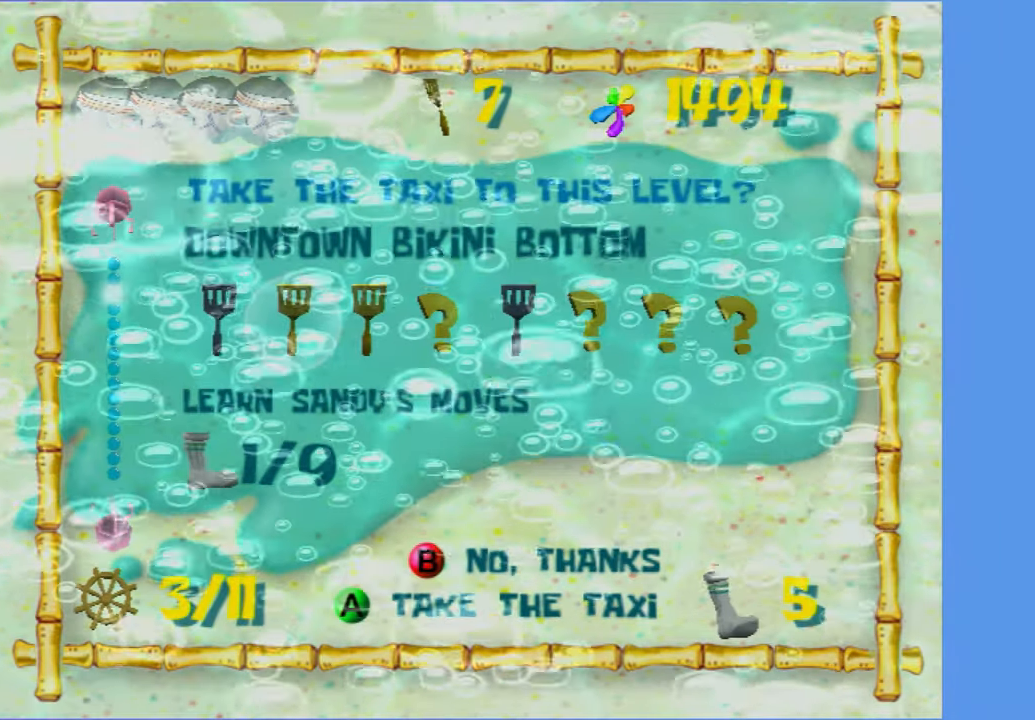
{"buttons": [], "left_stick": "up-left", "right_stick": "right", "button_events": []}
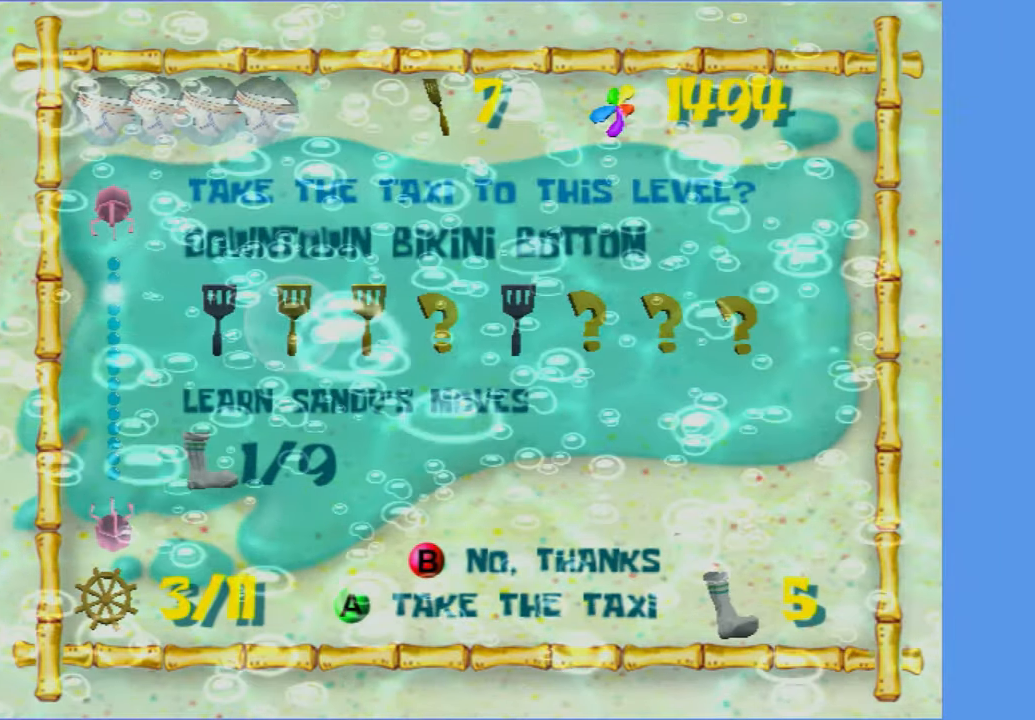
{"buttons": [], "left_stick": "up-left", "right_stick": "right", "button_events": []}
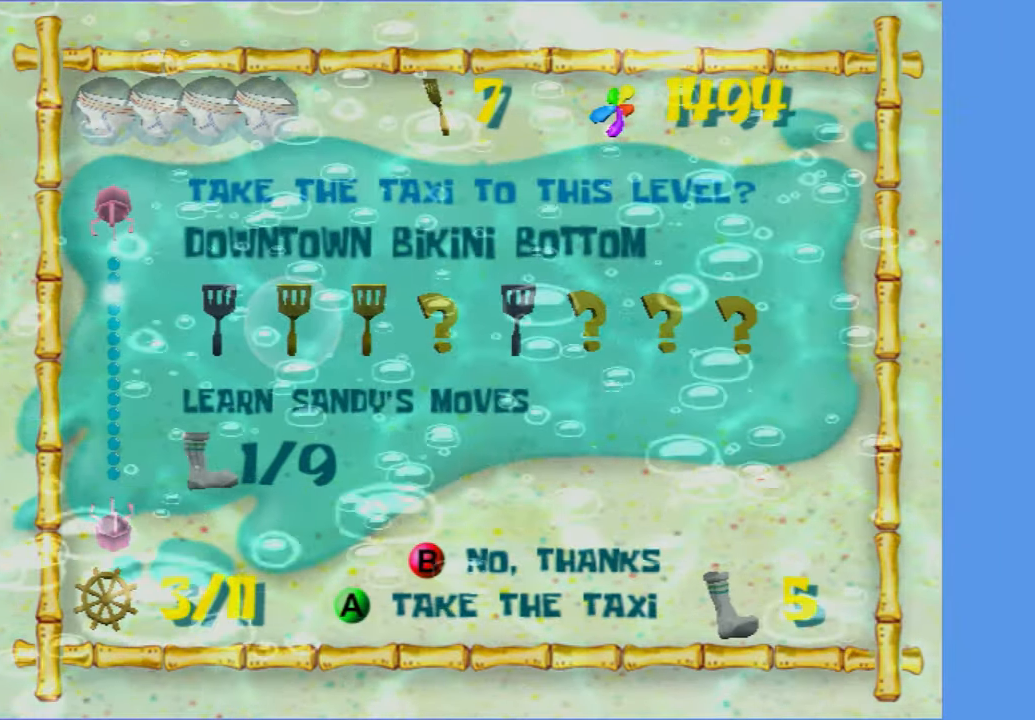
{"buttons": [], "left_stick": "up-left", "right_stick": "right", "button_events": []}
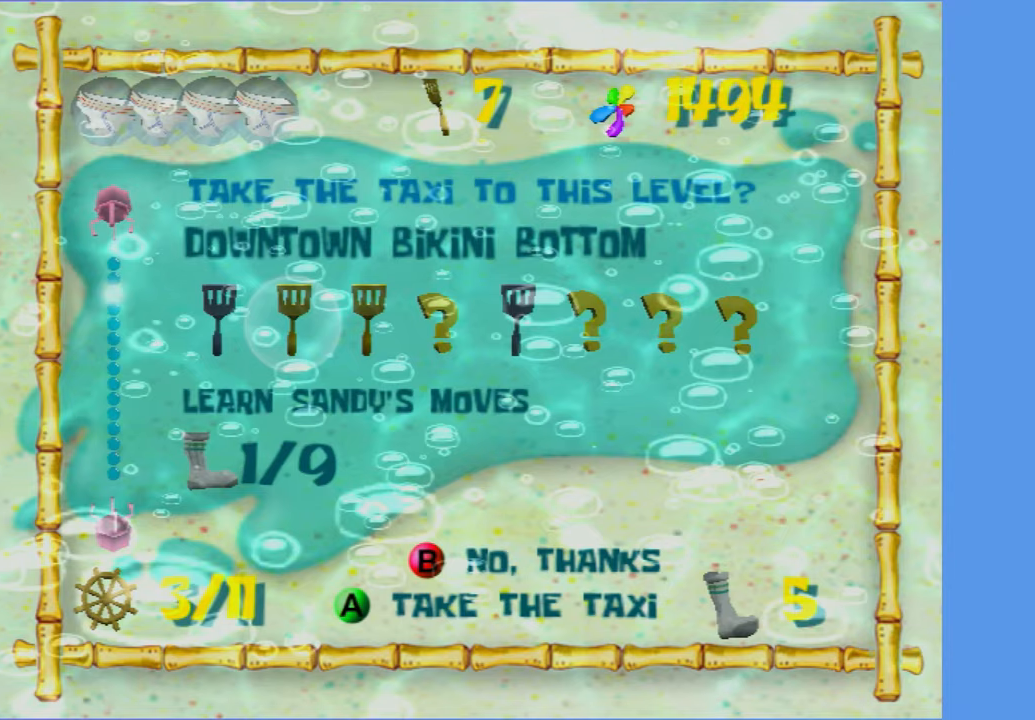
{"buttons": [], "left_stick": "up-left", "right_stick": "right", "button_events": []}
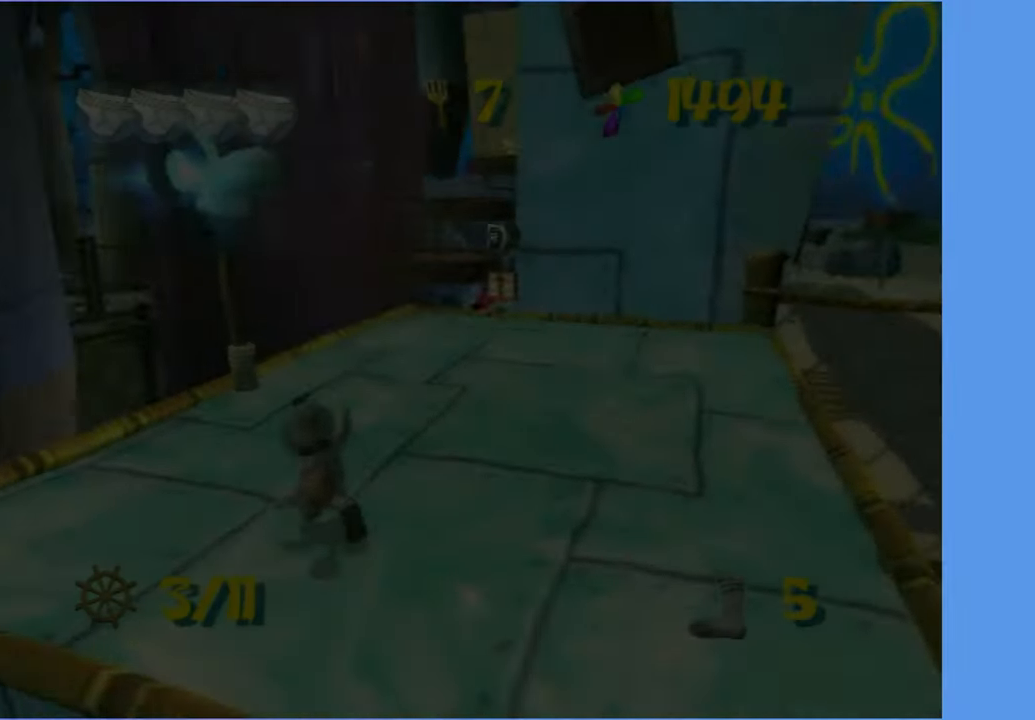
{"buttons": ["R2"], "left_stick": "up", "right_stick": "center", "button_events": [[483, "R2", "down"]]}
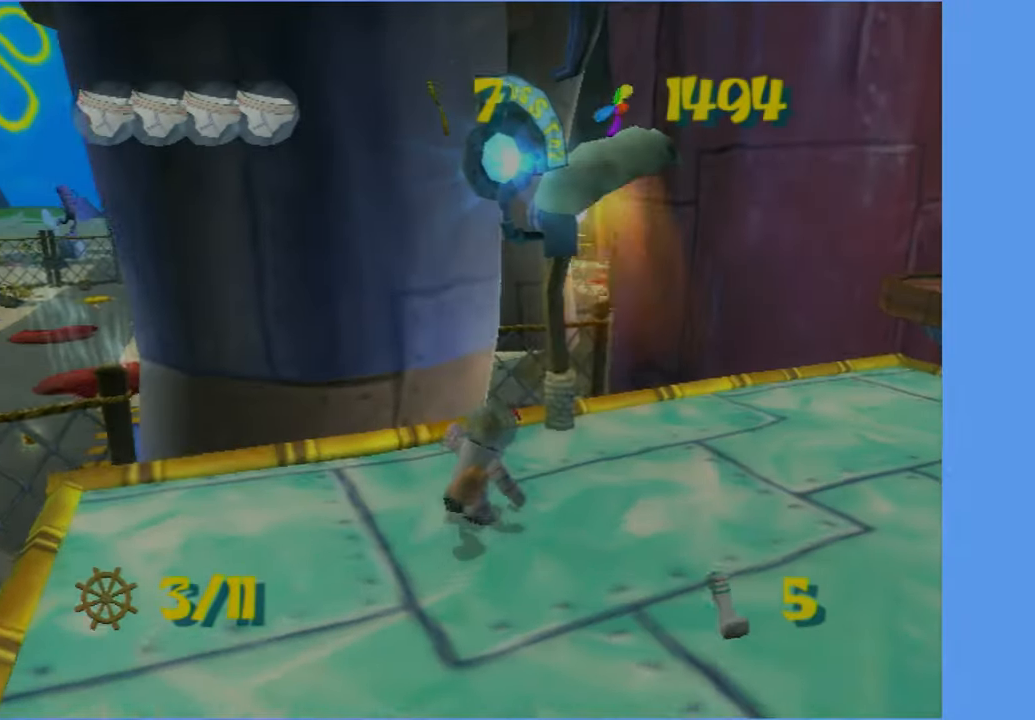
{"buttons": [], "left_stick": "center", "right_stick": "center", "button_events": [[83, "R2", "up"], [166, "R2", "down"], [266, "R2", "up"], [333, "R2", "down"], [433, "R2", "up"]]}
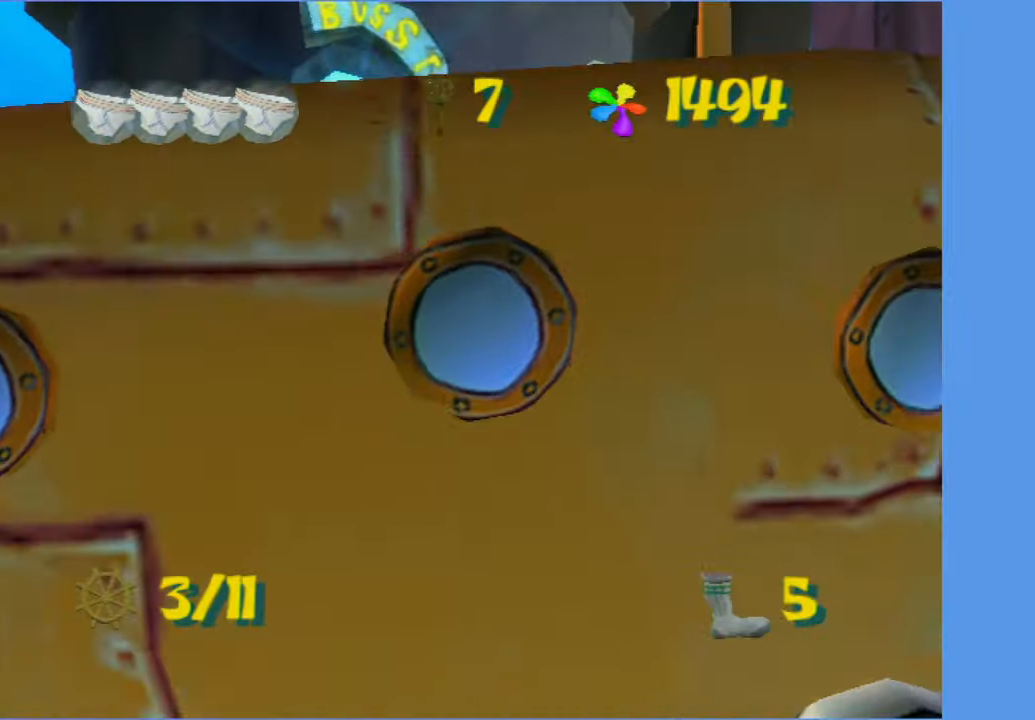
{"buttons": [], "left_stick": "left", "right_stick": "right", "button_events": []}
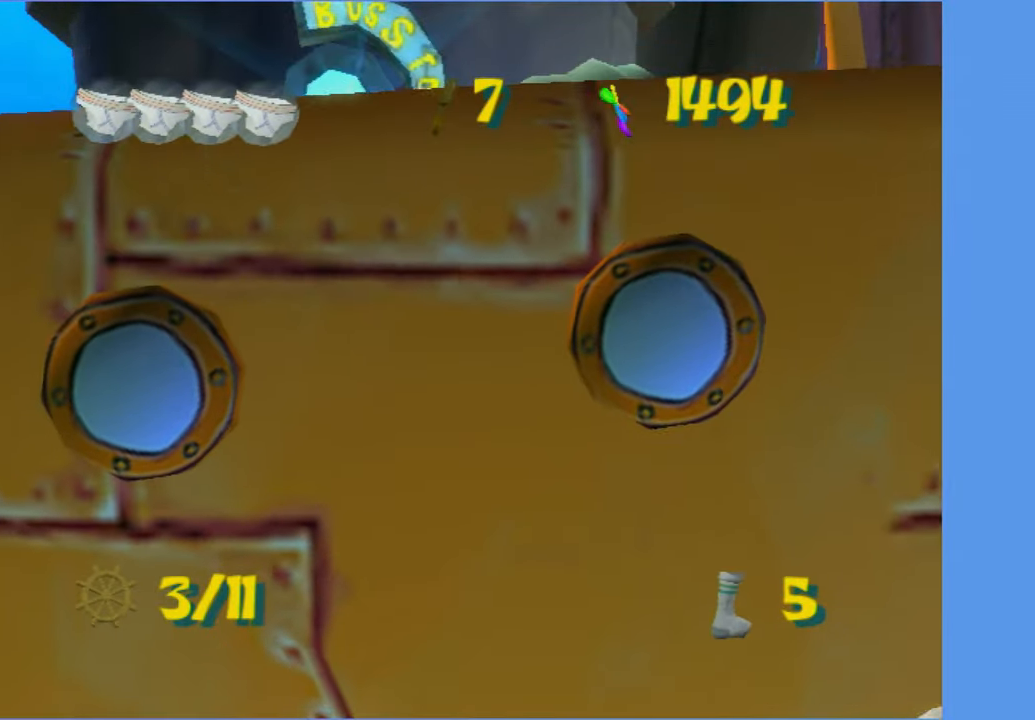
{"buttons": [], "left_stick": "left", "right_stick": "right", "button_events": []}
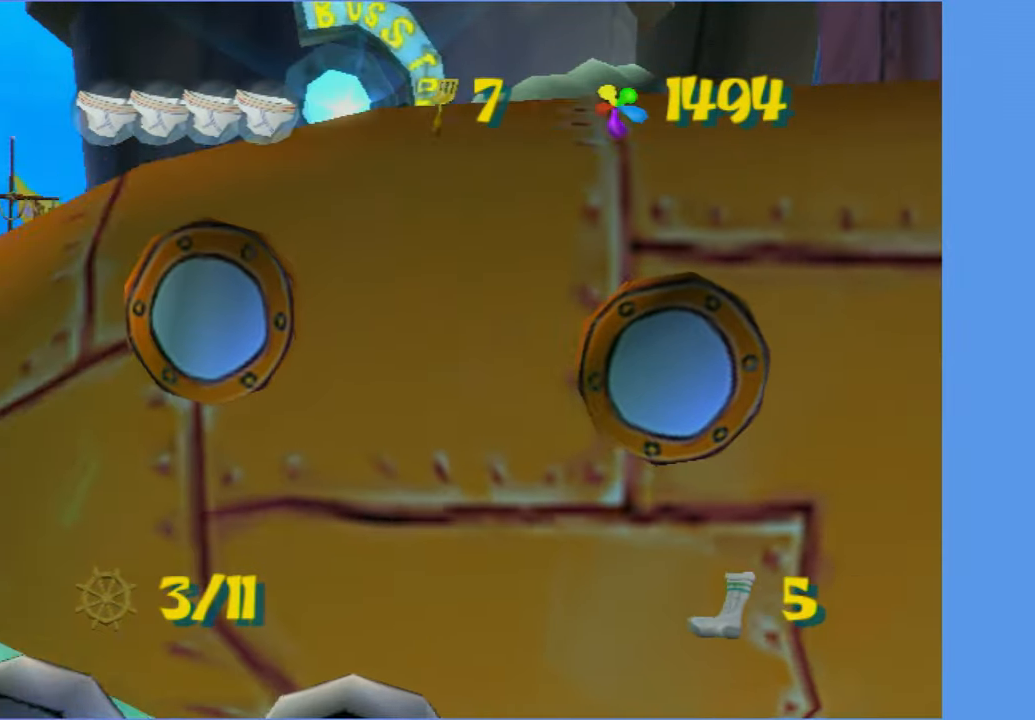
{"buttons": [], "left_stick": "left", "right_stick": "right", "button_events": []}
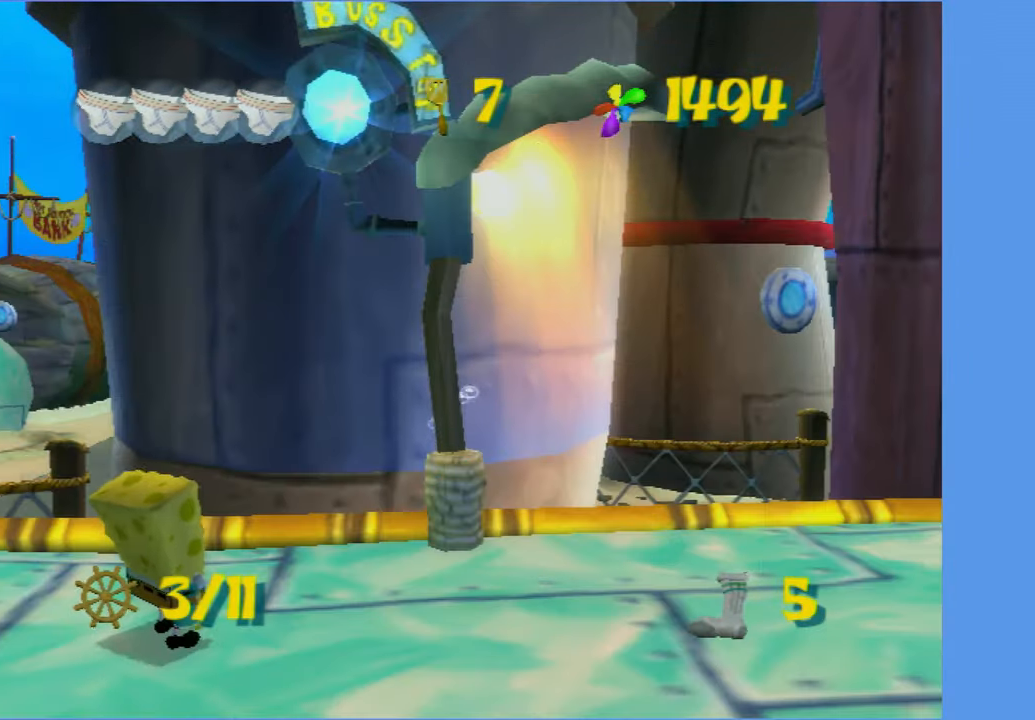
{"buttons": [], "left_stick": "up-left", "right_stick": "center", "button_events": []}
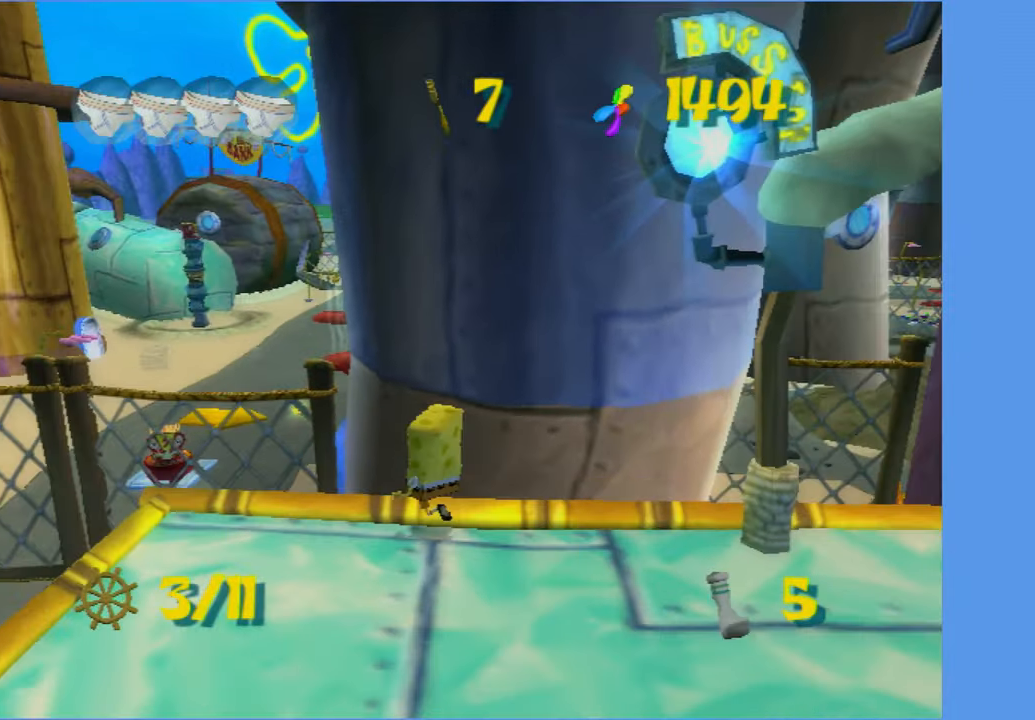
{"buttons": ["A"], "left_stick": "up-left", "right_stick": "center", "button_events": [[50, "A", "down"]]}
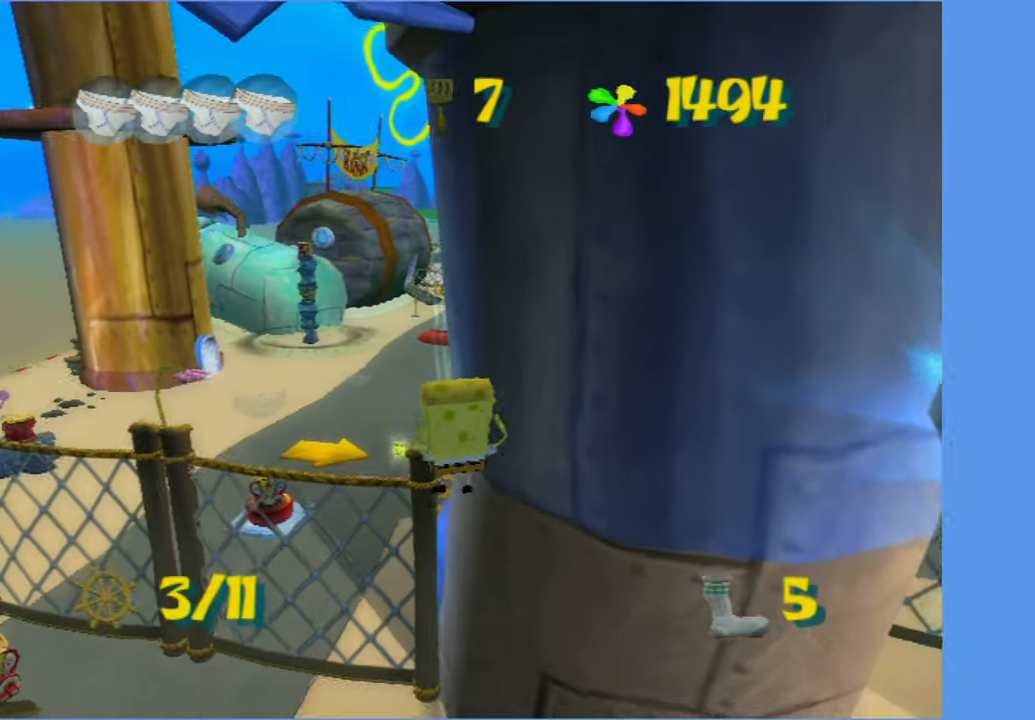
{"buttons": ["A"], "left_stick": "up", "right_stick": "center", "button_events": [[16, "A", "up"], [133, "A", "down"]]}
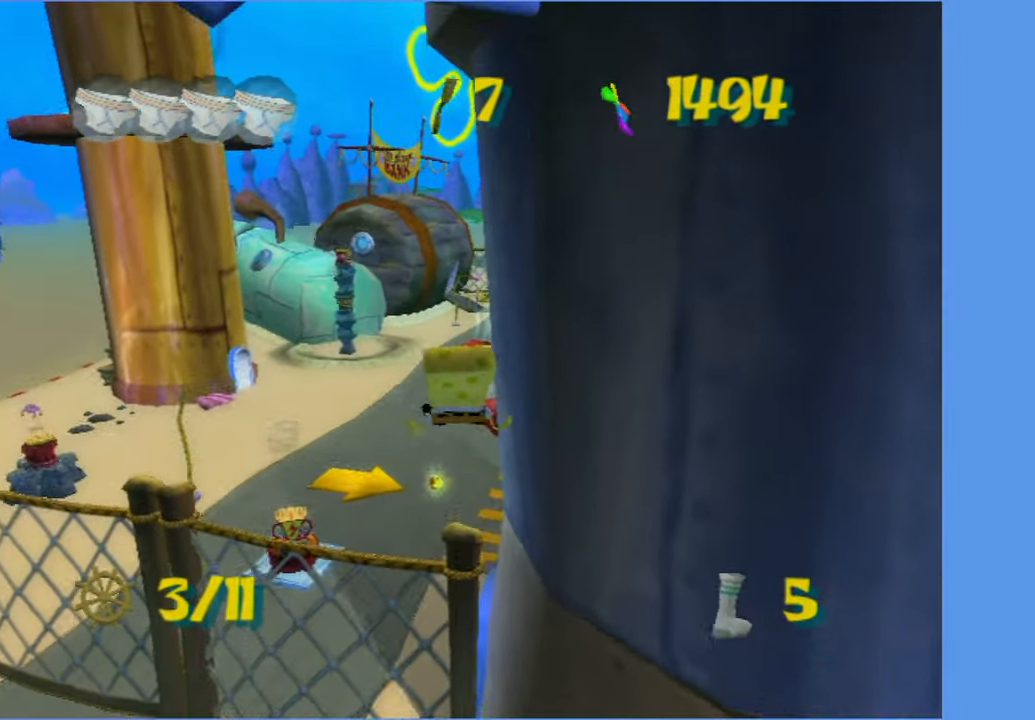
{"buttons": ["A", "X"], "left_stick": "up", "right_stick": "center", "button_events": [[133, "X", "down"]]}
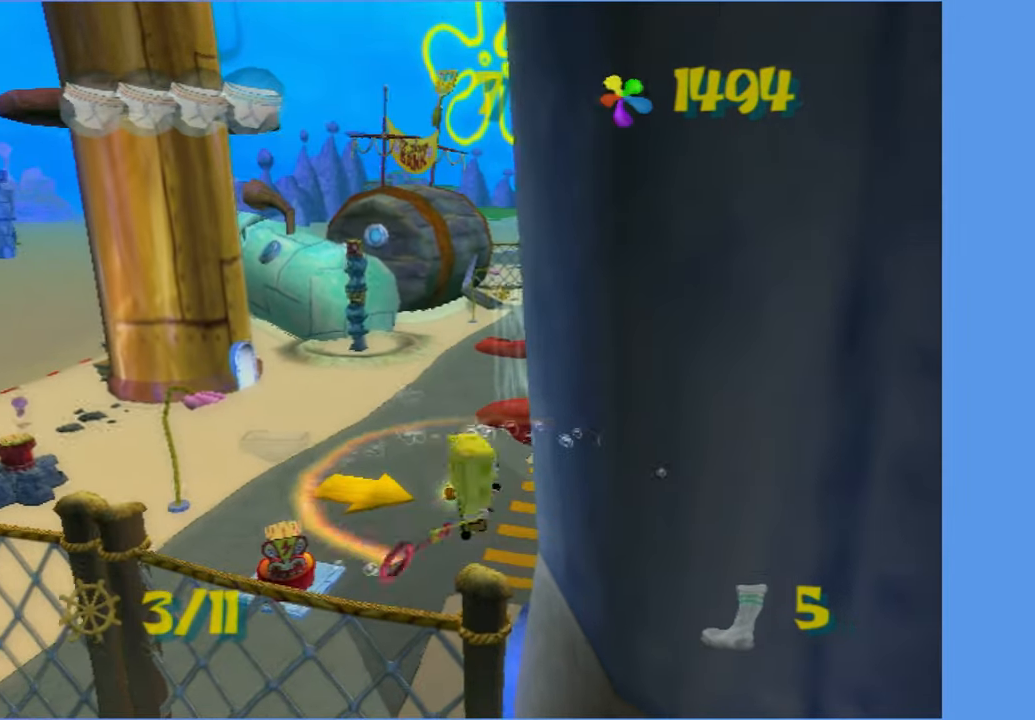
{"buttons": [], "left_stick": "up", "right_stick": "center", "button_events": [[233, "X", "up"], [300, "A", "up"]]}
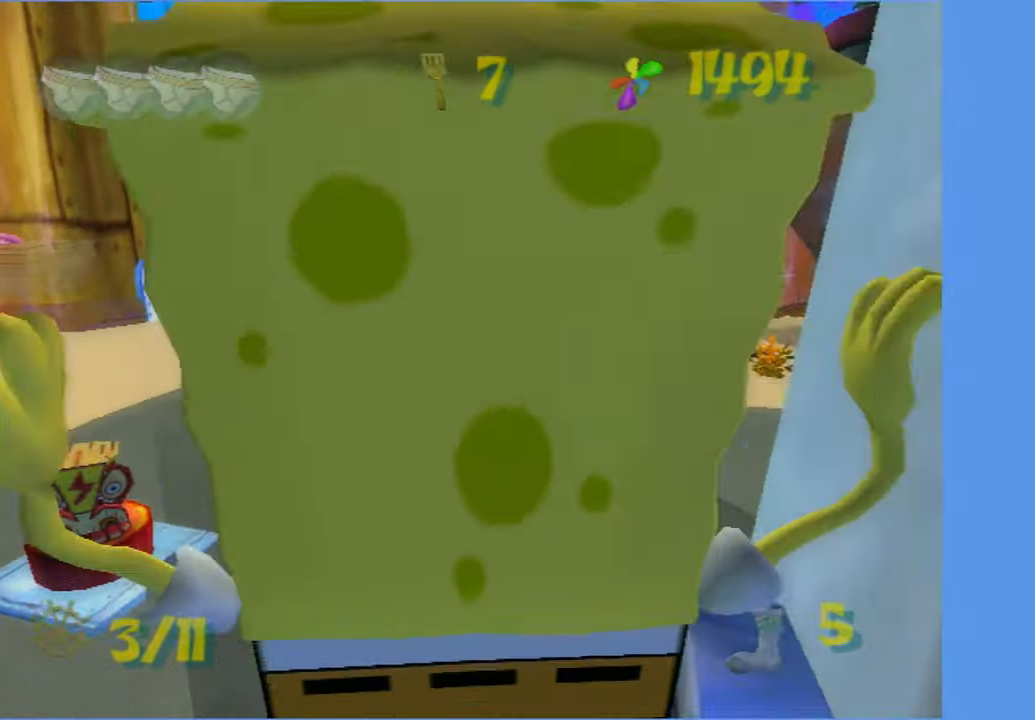
{"buttons": [], "left_stick": "up", "right_stick": "center", "button_events": []}